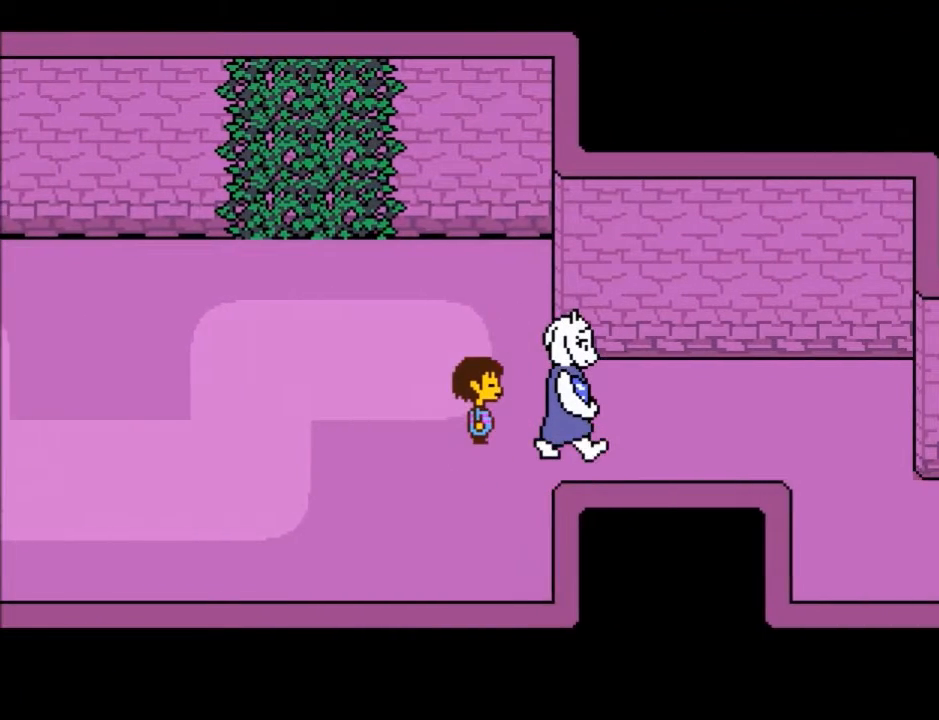
Gameplay with keyboard; each line is a JSON object with the keys held at the frame after it. "events" lists presses ("down") and releases ("up") of "c", "ctrl", "down", "left", "return", "right", "shift", "up", "x" and "z" between this image and that frame as [ms after this image, input, new state], when the widget could be followed in between. No other keys are recorded. Mouse input is not recorded.
{"keys": ["down", "right"], "events": [[468, "down", "down"]]}
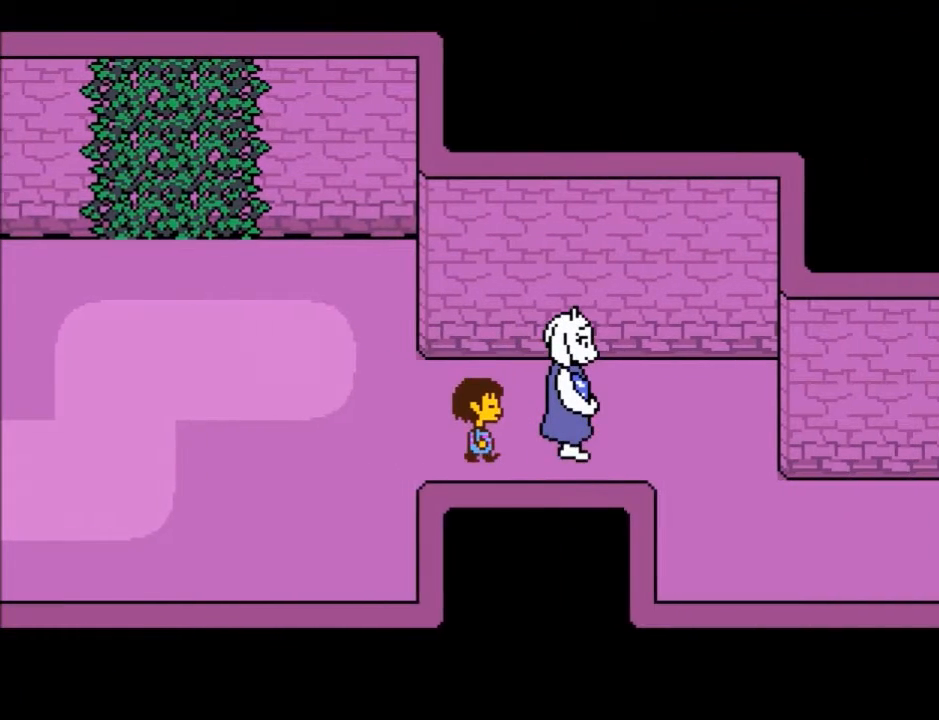
{"keys": ["down", "right"], "events": [[133, "down", "up"], [500, "down", "down"]]}
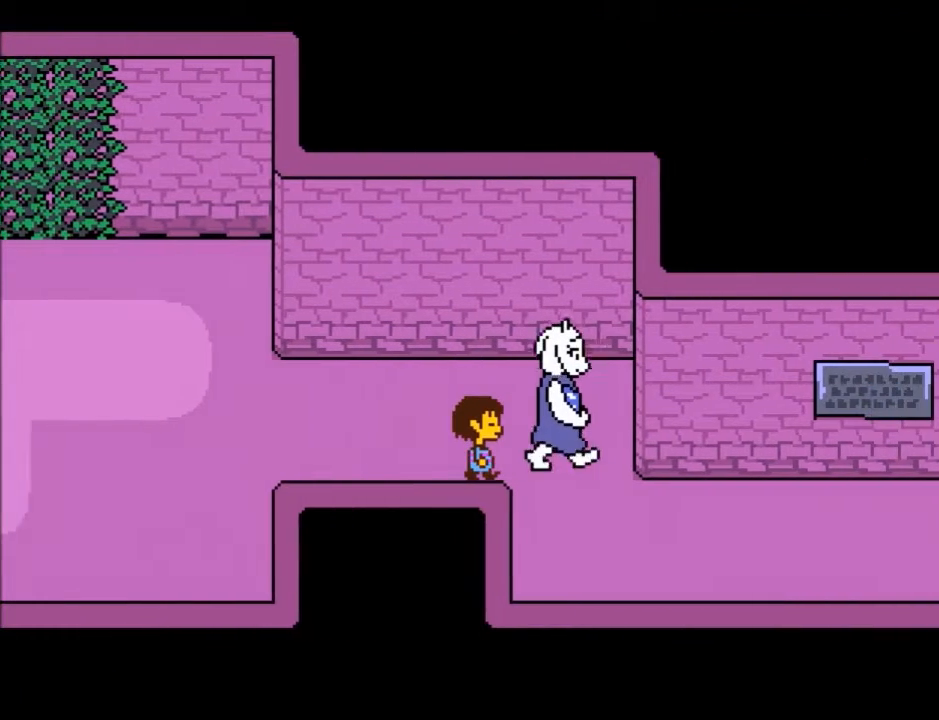
{"keys": ["down", "right"], "events": []}
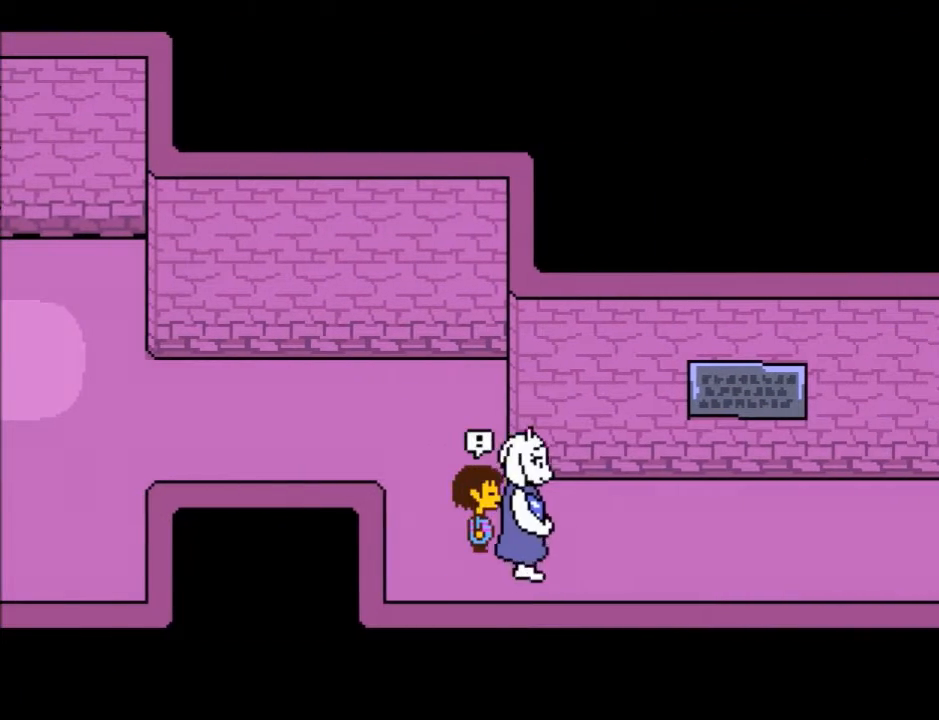
{"keys": ["right"], "events": [[100, "down", "up"]]}
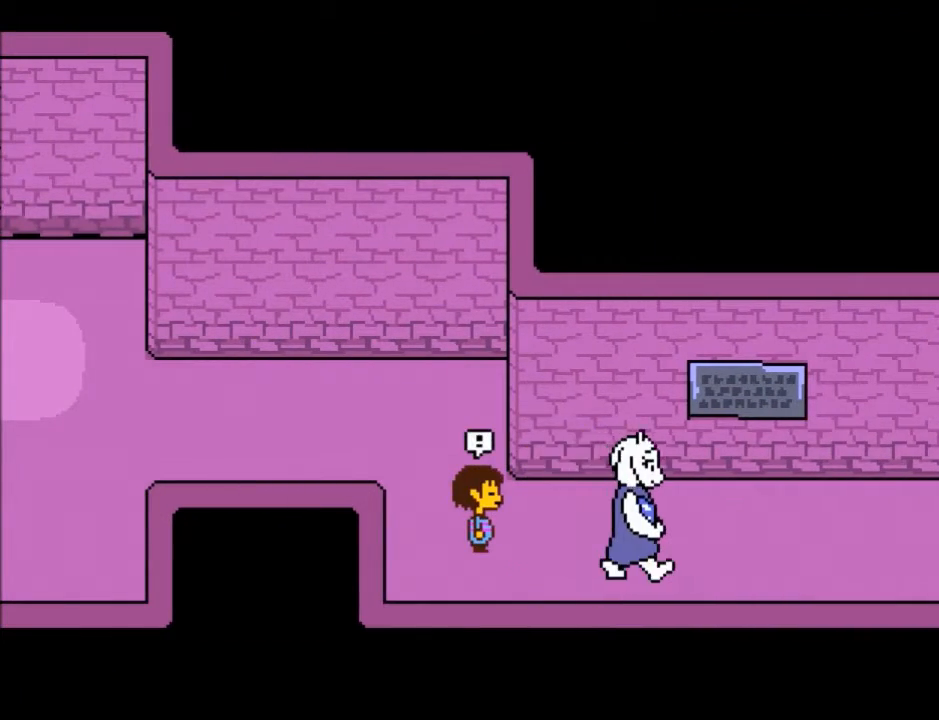
{"keys": [], "events": [[34, "right", "up"]]}
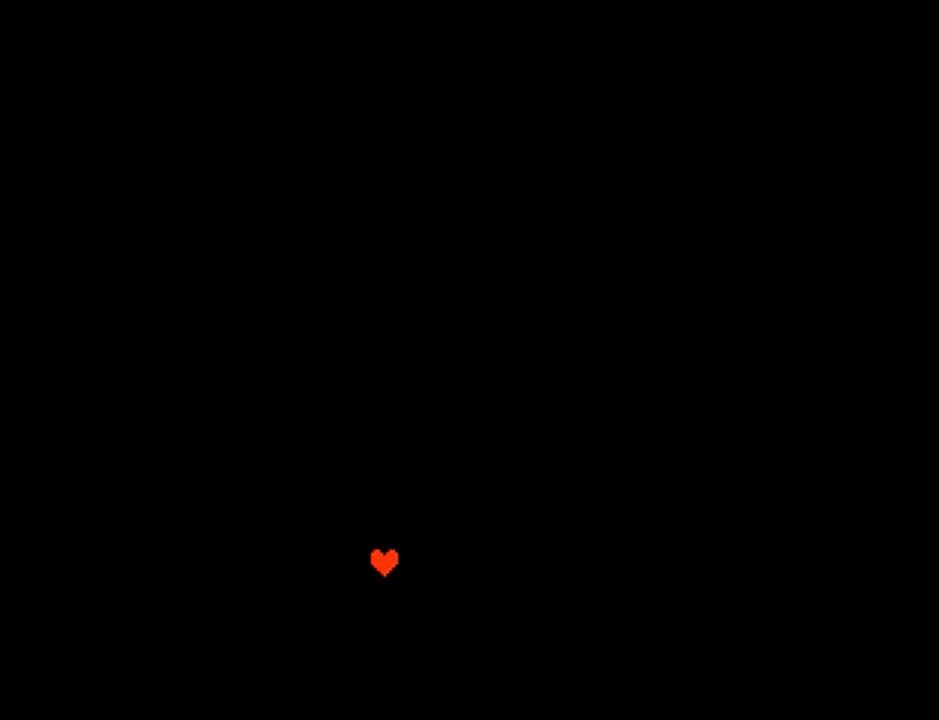
{"keys": [], "events": []}
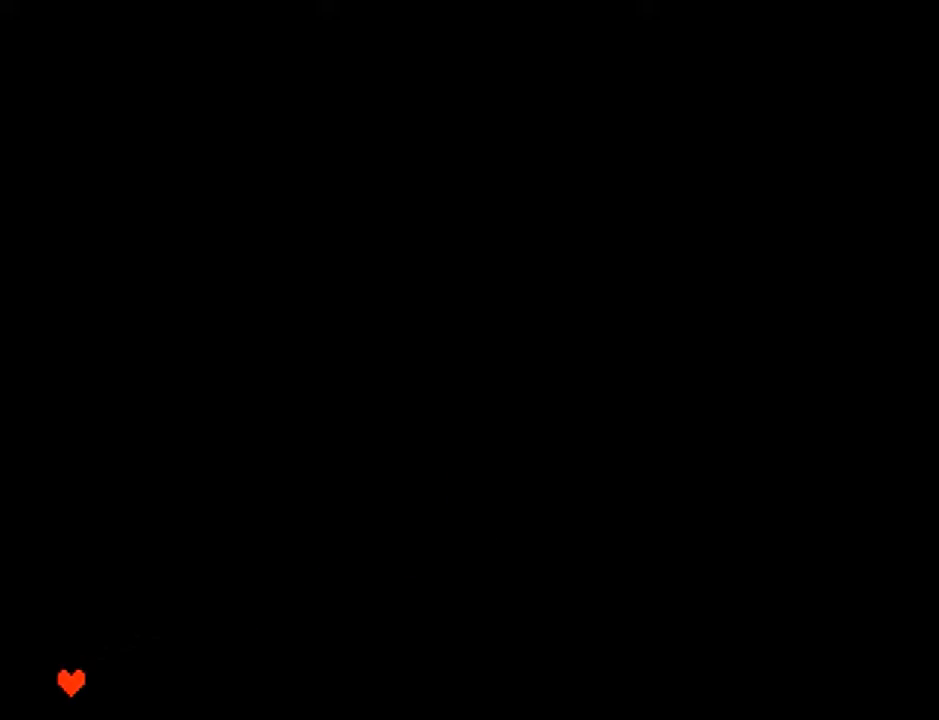
{"keys": [], "events": [[201, "return", "down"], [301, "return", "up"], [301, "z", "down"], [334, "z", "up"]]}
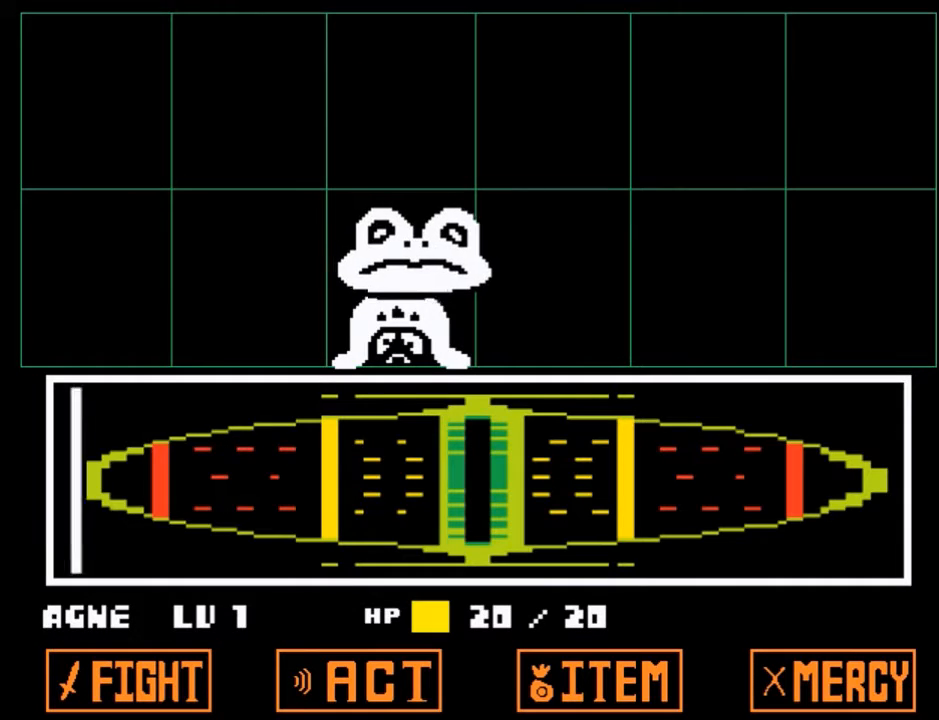
{"keys": [], "events": []}
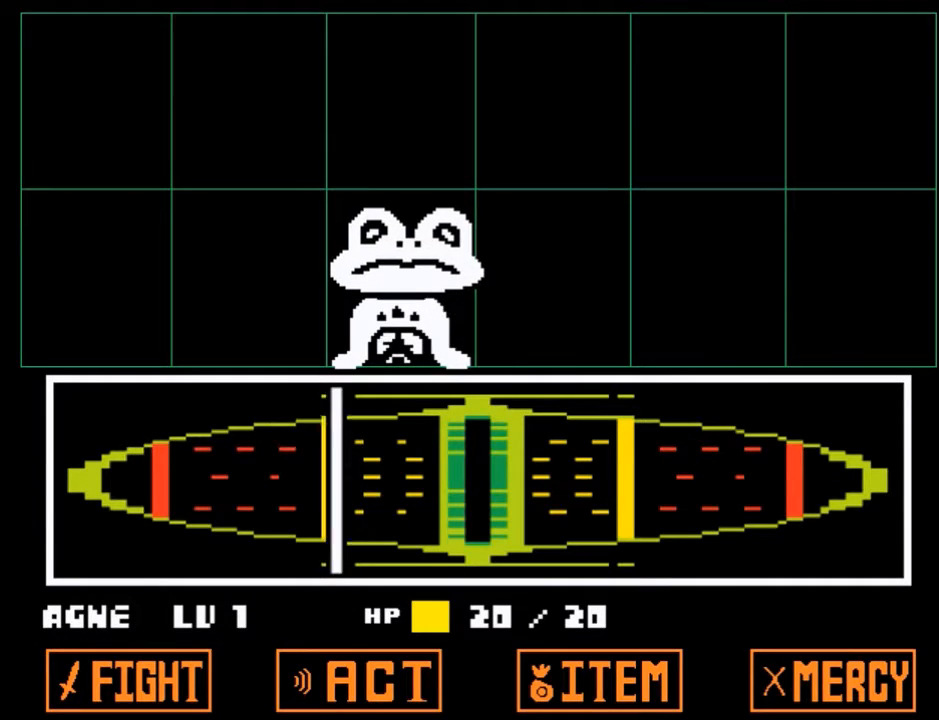
{"keys": [], "events": [[334, "return", "down"], [434, "return", "up"]]}
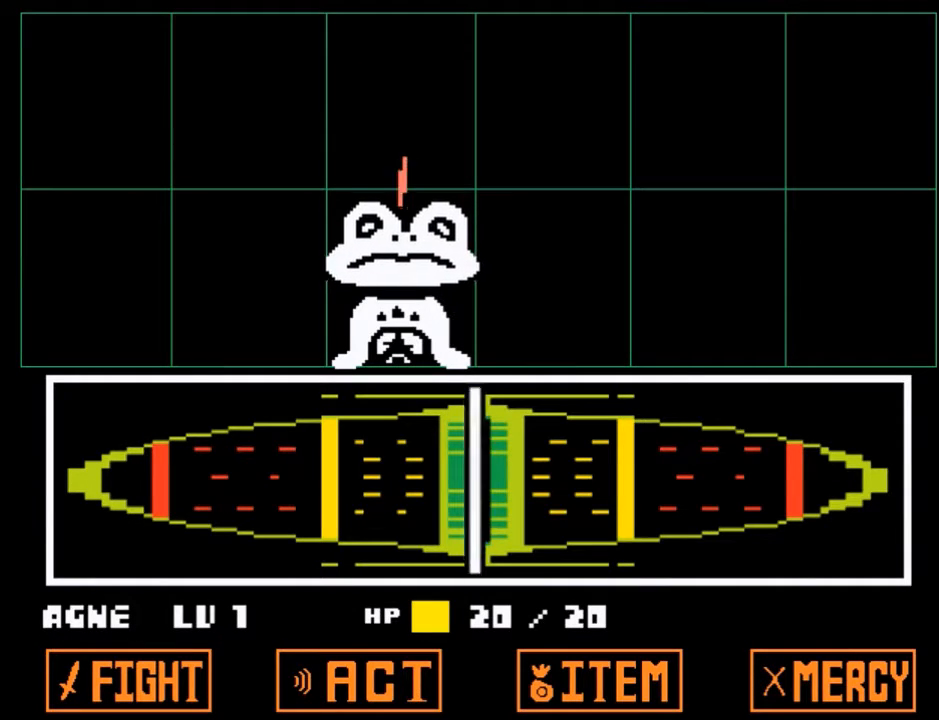
{"keys": ["right"], "events": [[334, "right", "down"]]}
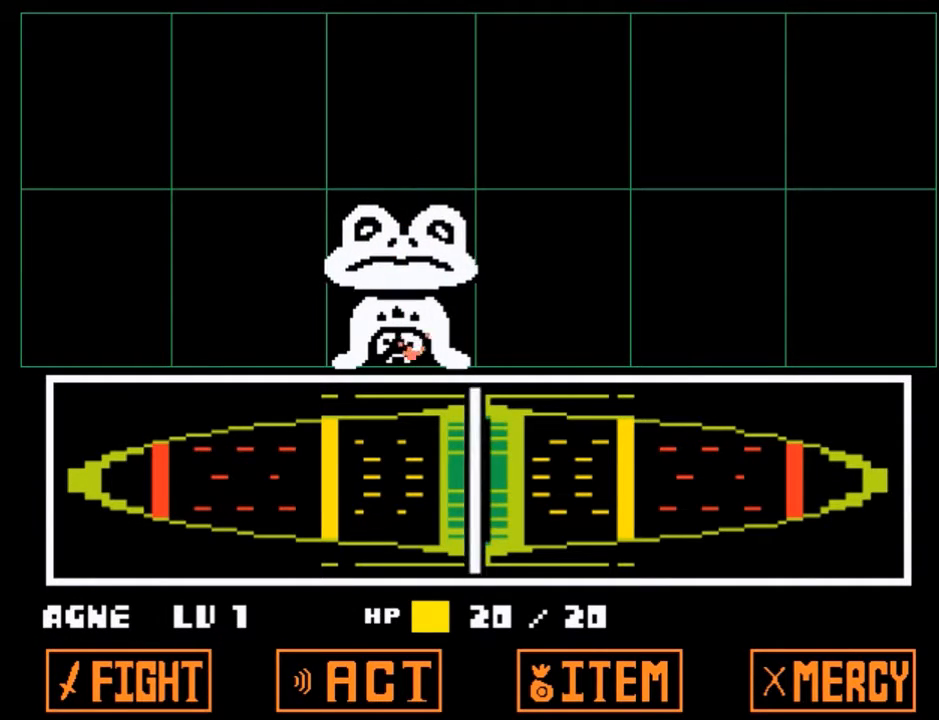
{"keys": ["right", "shift"], "events": [[67, "z", "down"], [134, "x", "down"], [167, "return", "down"], [167, "shift", "down"], [167, "z", "up"], [234, "return", "up"], [234, "shift", "up"], [234, "x", "up"], [367, "x", "down"], [367, "z", "down"], [468, "return", "down"], [468, "shift", "down"], [468, "x", "up"], [468, "z", "up"], [501, "return", "up"]]}
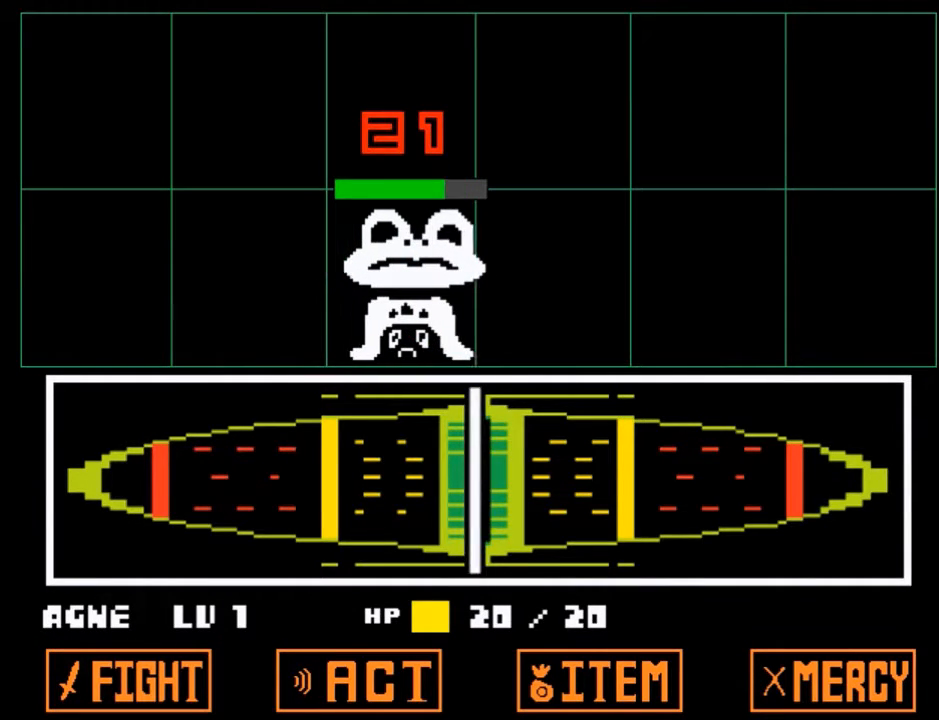
{"keys": ["right"], "events": [[33, "shift", "up"], [100, "x", "down"], [100, "z", "down"], [200, "return", "down"], [200, "shift", "down"], [200, "x", "up"], [200, "z", "up"], [233, "return", "up"], [233, "shift", "up"], [334, "x", "down"], [334, "z", "down"], [367, "z", "up"], [434, "return", "down"], [434, "shift", "down"], [434, "x", "up"], [467, "return", "up"], [467, "shift", "up"]]}
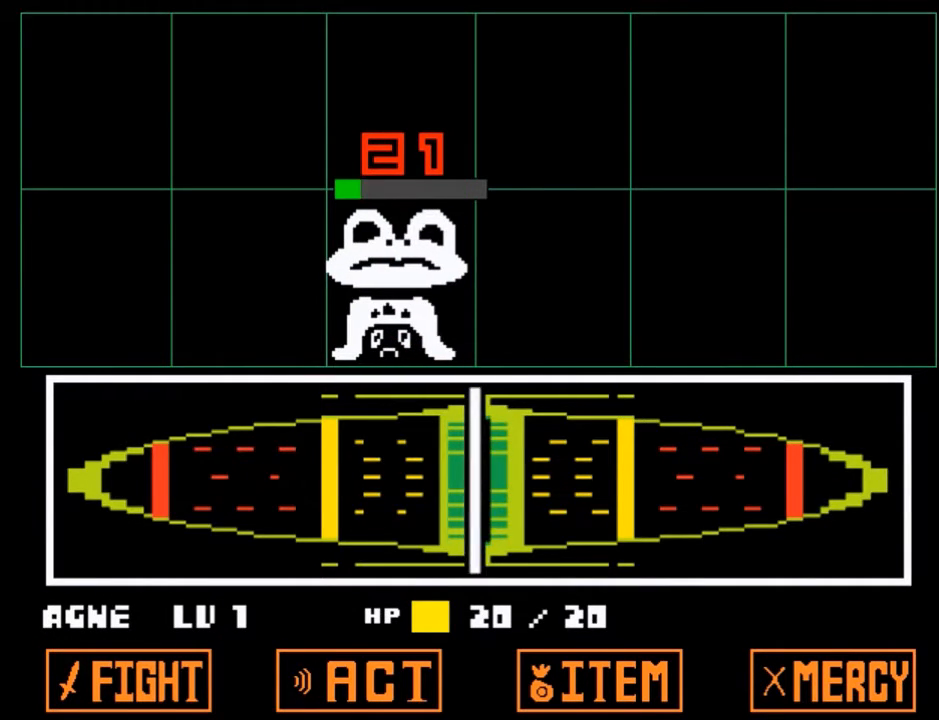
{"keys": ["right", "x", "z"], "events": [[67, "x", "down"], [67, "z", "down"], [167, "return", "down"], [167, "shift", "down"], [167, "x", "up"], [167, "z", "up"], [201, "return", "up"], [201, "shift", "up"], [234, "z", "down"], [301, "x", "down"], [334, "z", "up"], [401, "return", "down"], [401, "shift", "down"], [401, "x", "up"], [434, "return", "up"], [434, "shift", "up"], [501, "x", "down"], [501, "z", "down"]]}
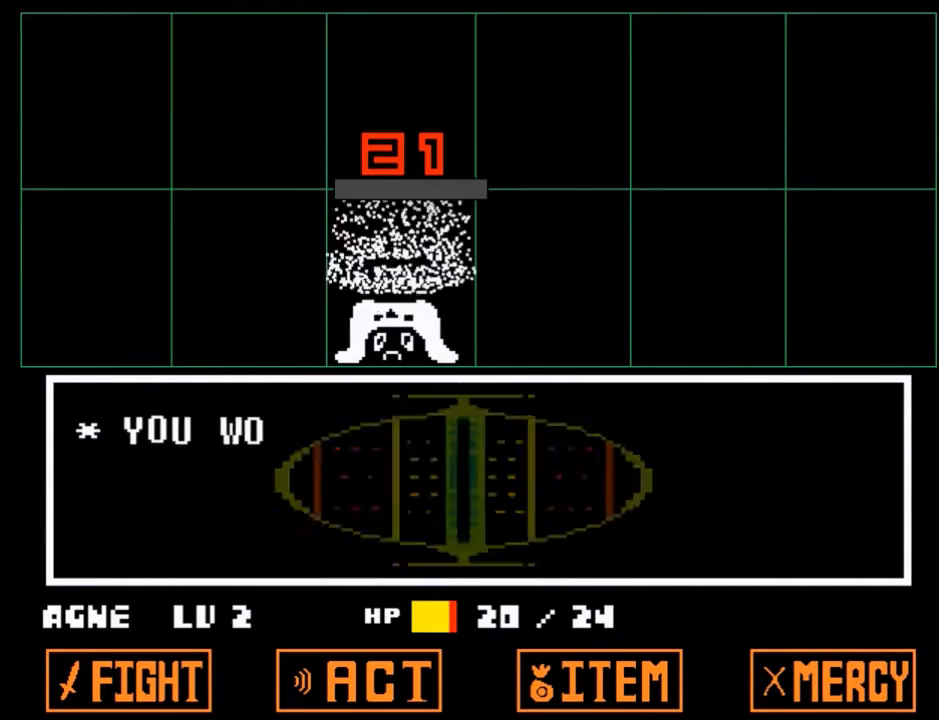
{"keys": ["return", "right", "shift", "x"], "events": [[67, "return", "down"], [67, "shift", "down"], [67, "x", "up"], [67, "z", "up"], [133, "return", "up"], [133, "shift", "up"], [167, "z", "down"], [233, "x", "down"], [267, "return", "down"], [267, "shift", "down"], [267, "z", "up"], [300, "return", "up"], [300, "x", "up"], [367, "shift", "up"], [400, "z", "down"], [467, "x", "down"], [500, "return", "down"], [500, "shift", "down"], [500, "z", "up"]]}
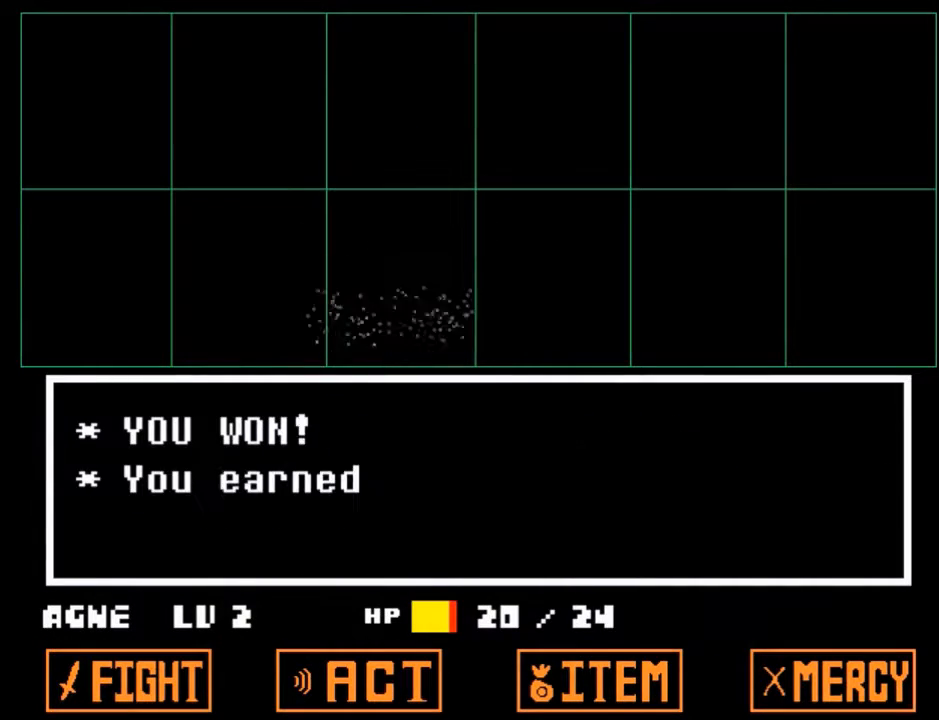
{"keys": ["right"], "events": [[34, "return", "up"], [34, "x", "up"], [101, "shift", "up"], [134, "z", "down"], [201, "x", "down"], [234, "return", "down"], [234, "shift", "down"], [234, "z", "up"], [267, "return", "up"], [267, "shift", "up"], [267, "x", "up"], [367, "z", "down"], [434, "x", "down"], [468, "return", "down"], [468, "shift", "down"], [468, "z", "up"], [501, "return", "up"], [501, "shift", "up"], [501, "x", "up"]]}
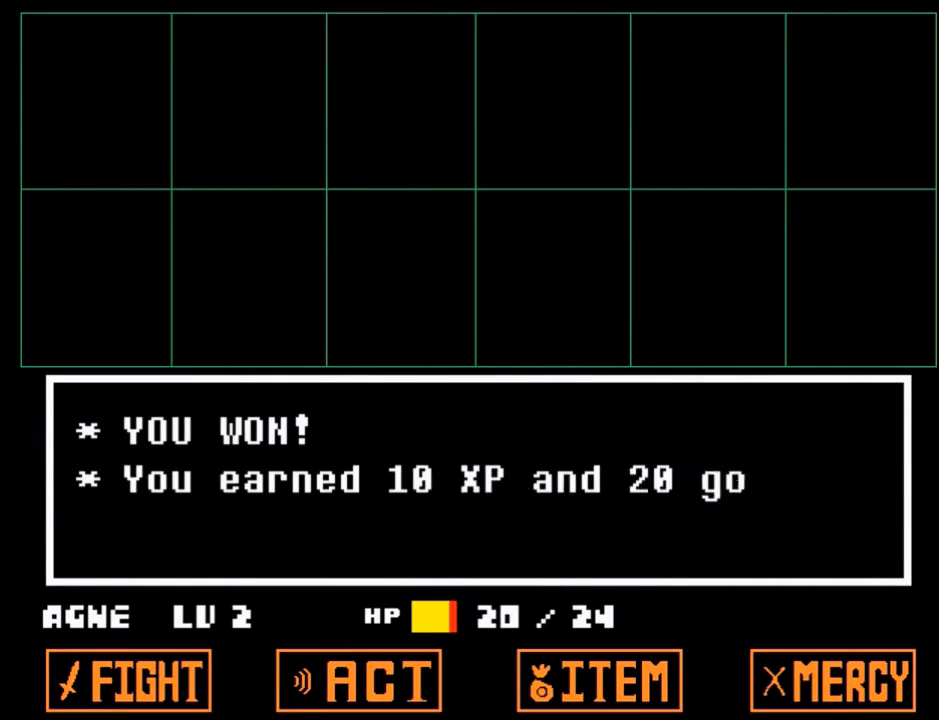
{"keys": ["right"], "events": [[100, "z", "down"], [167, "x", "down"], [200, "z", "up"], [233, "x", "up"], [300, "z", "down"], [334, "x", "down"], [434, "z", "up"], [467, "x", "up"]]}
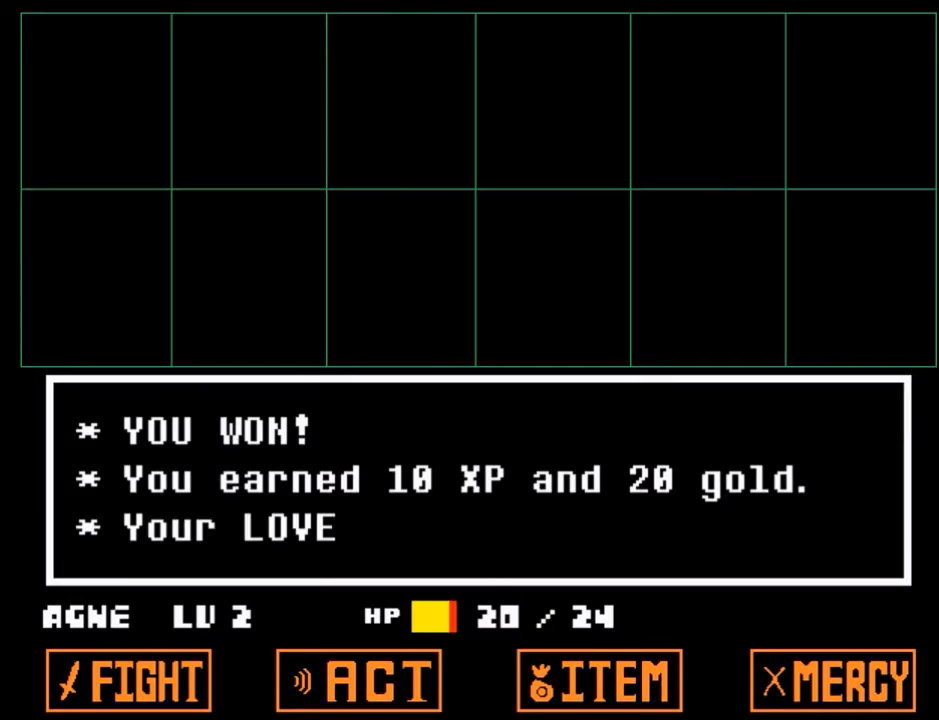
{"keys": ["right"], "events": [[134, "x", "down"], [134, "z", "down"], [201, "x", "up"], [201, "z", "up"], [367, "x", "down"], [367, "z", "down"], [401, "z", "up"], [434, "x", "up"]]}
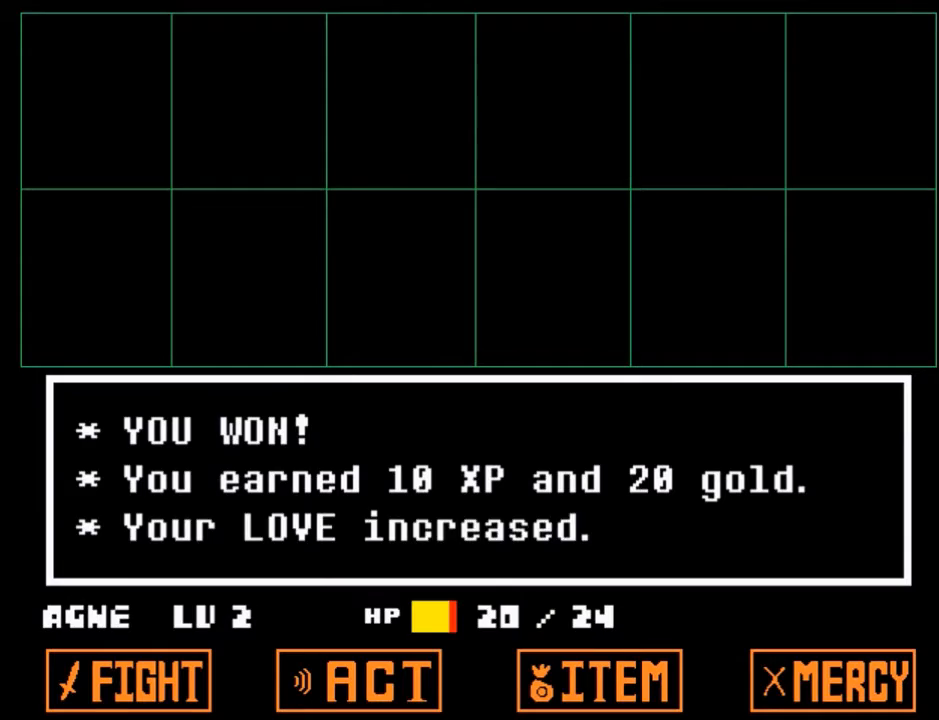
{"keys": ["right"], "events": [[33, "z", "down"], [100, "x", "down"], [167, "x", "up"], [167, "z", "up"]]}
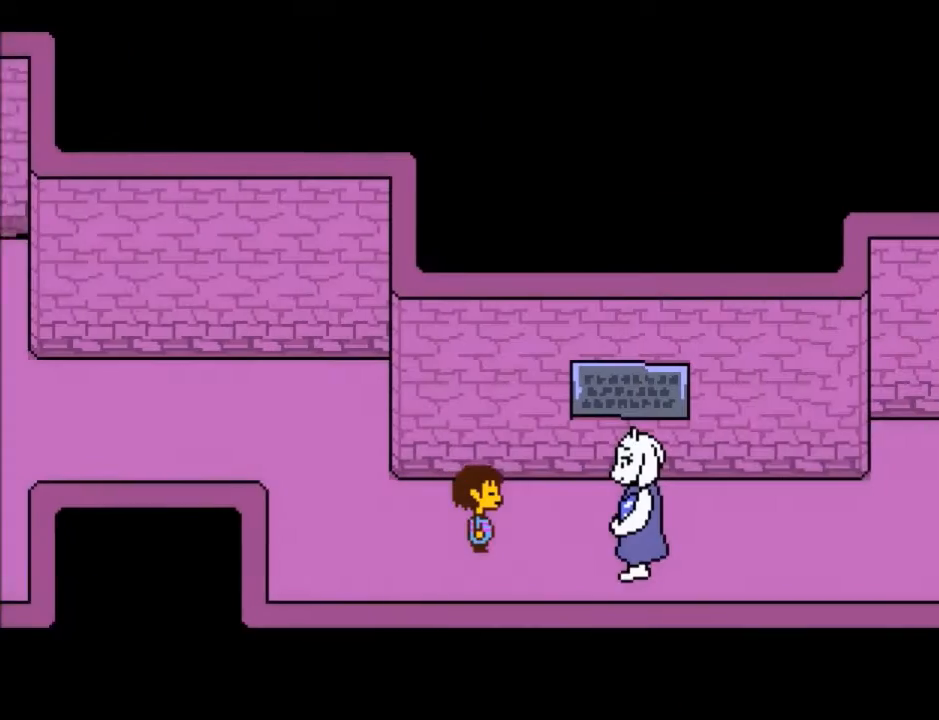
{"keys": ["right"], "events": []}
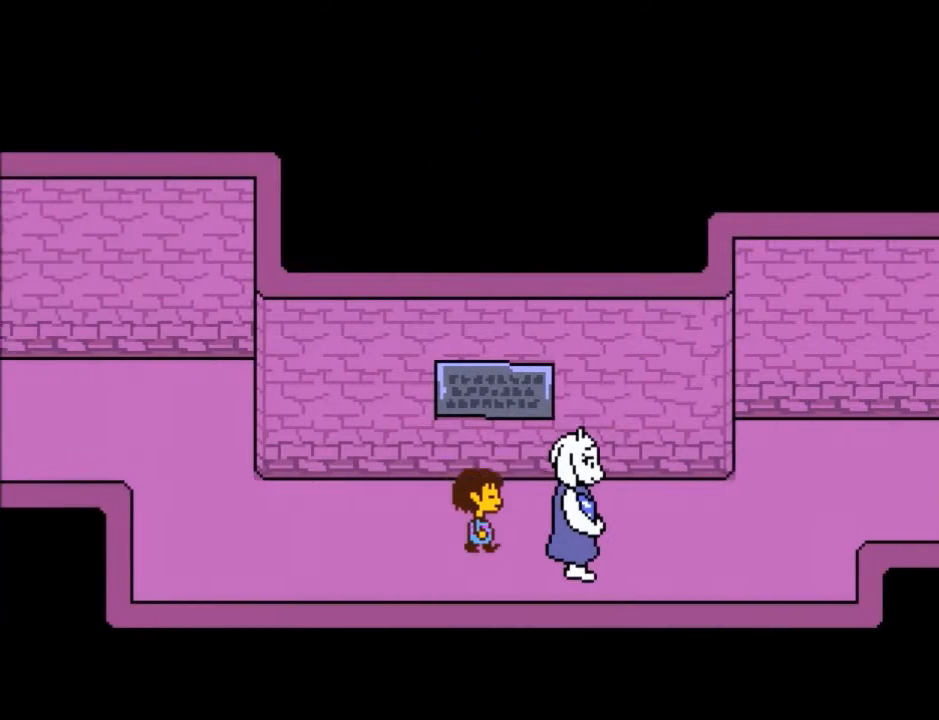
{"keys": ["right"], "events": [[400, "up", "down"], [500, "up", "up"]]}
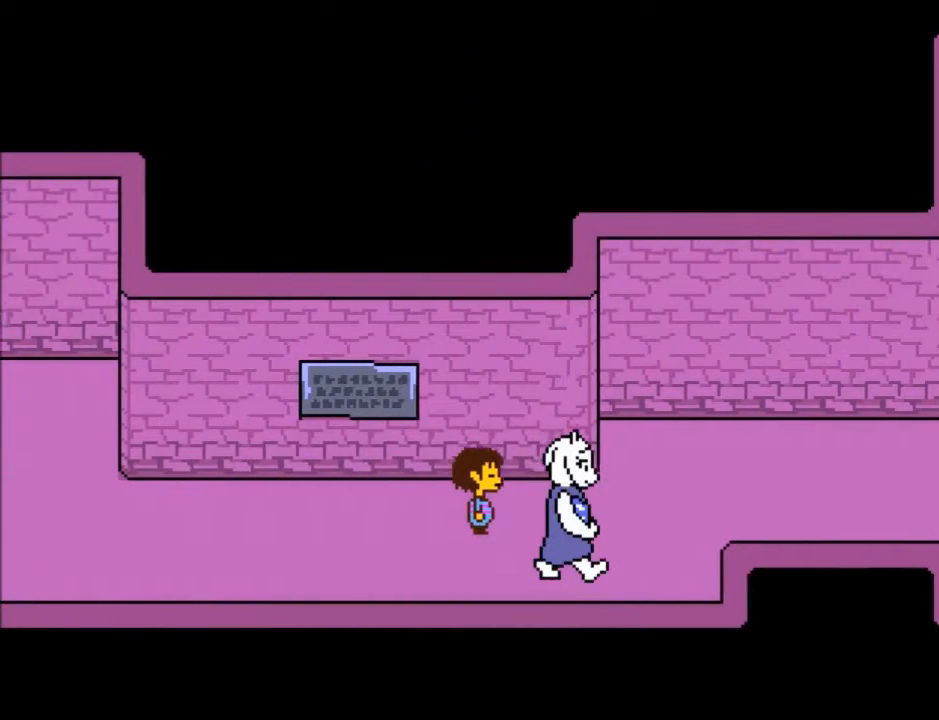
{"keys": ["right"], "events": []}
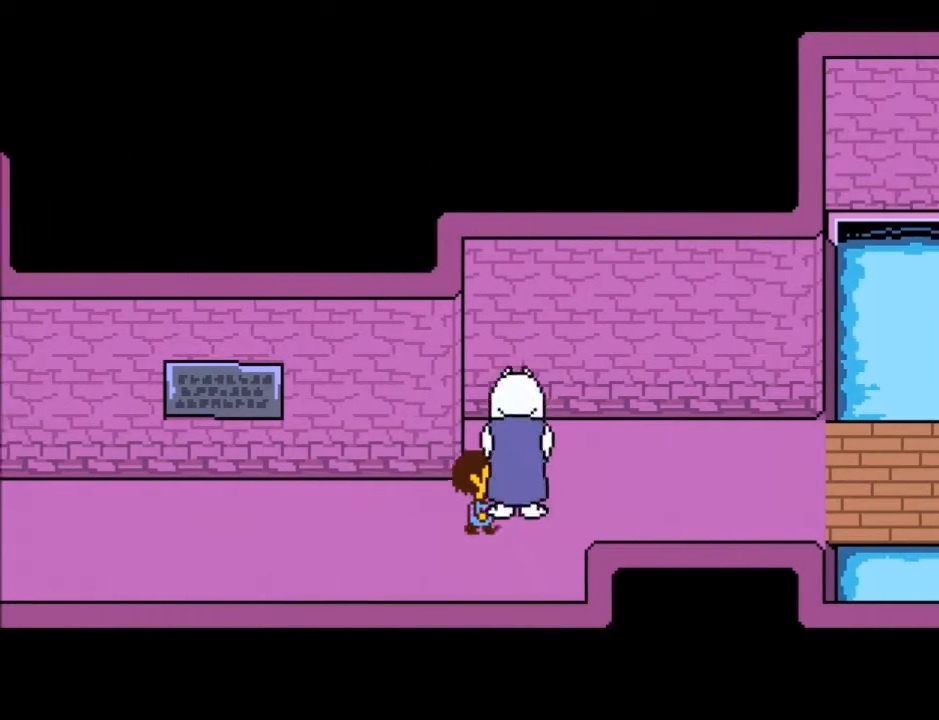
{"keys": ["right"], "events": [[334, "up", "down"], [434, "up", "up"]]}
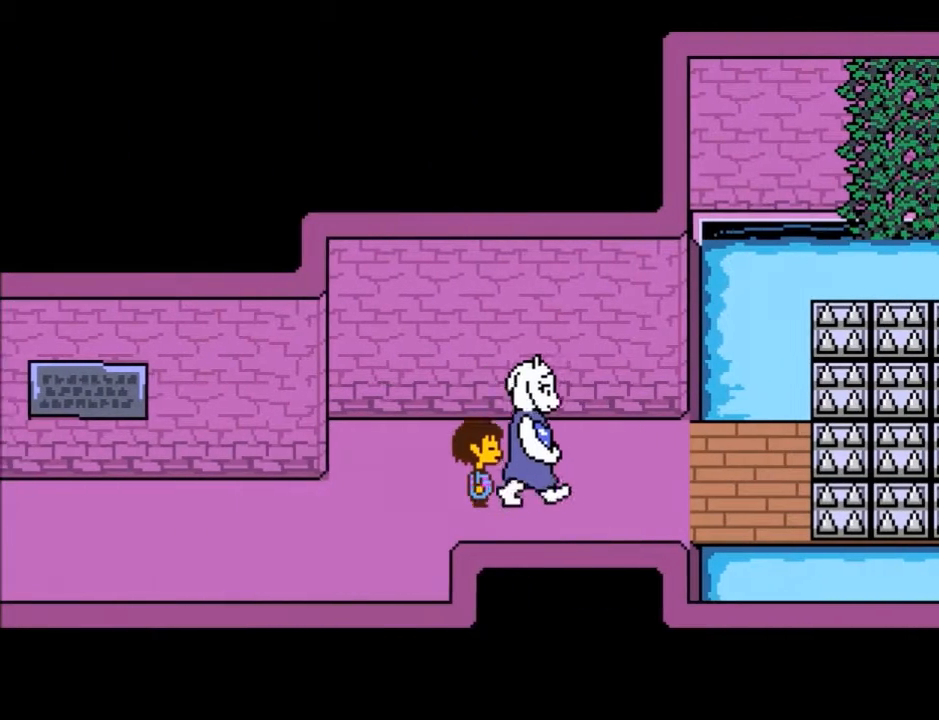
{"keys": ["right"], "events": []}
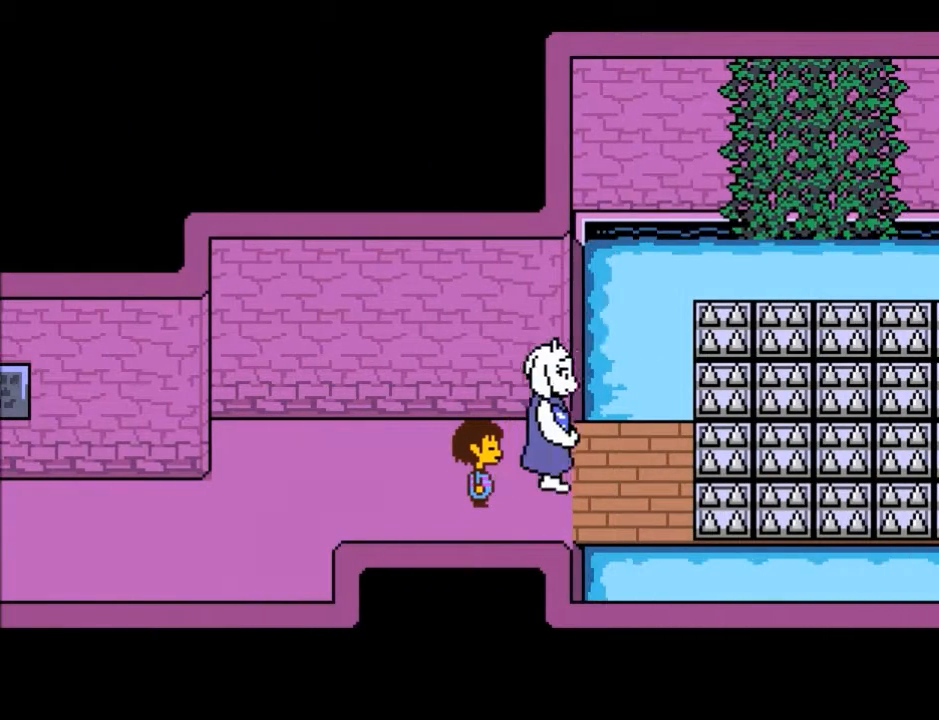
{"keys": ["z"], "events": [[334, "right", "up"], [400, "return", "down"], [400, "shift", "down"], [500, "return", "up"], [500, "shift", "up"], [500, "z", "down"]]}
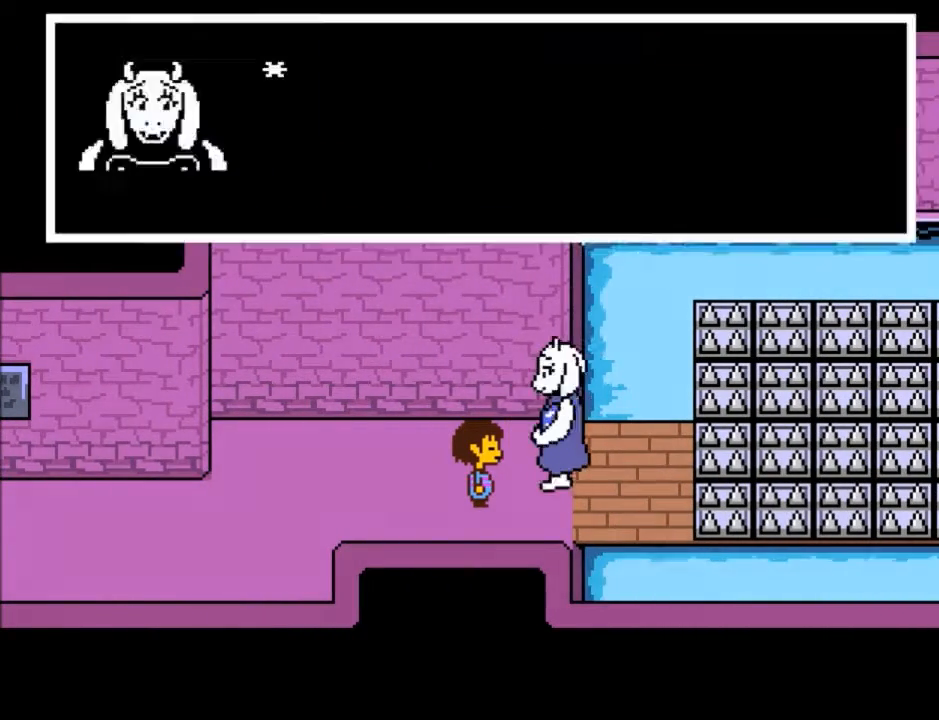
{"keys": ["x"], "events": [[67, "x", "down"], [100, "return", "down"], [100, "x", "up"], [100, "z", "up"], [134, "return", "up"], [134, "shift", "down"], [201, "shift", "up"], [201, "z", "down"], [234, "x", "down"], [301, "z", "up"], [334, "return", "down"], [334, "shift", "down"], [334, "x", "up"], [367, "return", "up"], [367, "shift", "up"], [434, "x", "down"], [434, "z", "down"], [468, "z", "up"]]}
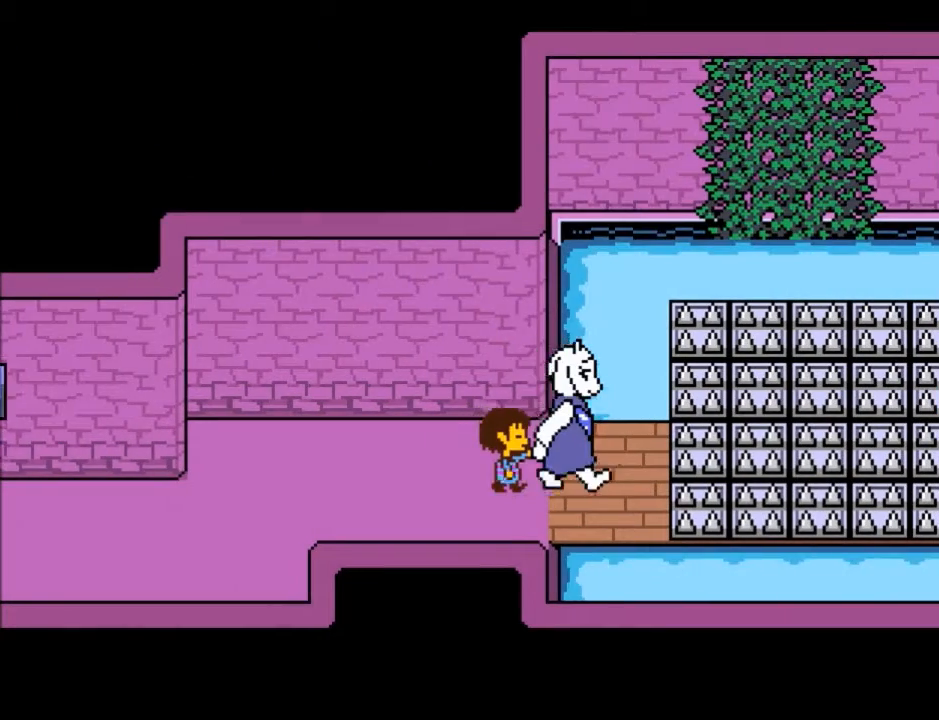
{"keys": [], "events": [[33, "return", "down"], [33, "shift", "down"], [33, "x", "up"], [67, "return", "up"], [67, "shift", "up"], [100, "x", "down"], [100, "z", "down"], [167, "z", "up"], [200, "return", "down"], [200, "shift", "down"], [200, "x", "up"], [267, "return", "up"], [267, "shift", "up"], [300, "z", "down"], [334, "x", "down"], [400, "return", "down"], [400, "shift", "down"], [400, "x", "up"], [400, "z", "up"], [434, "return", "up"], [434, "shift", "up"]]}